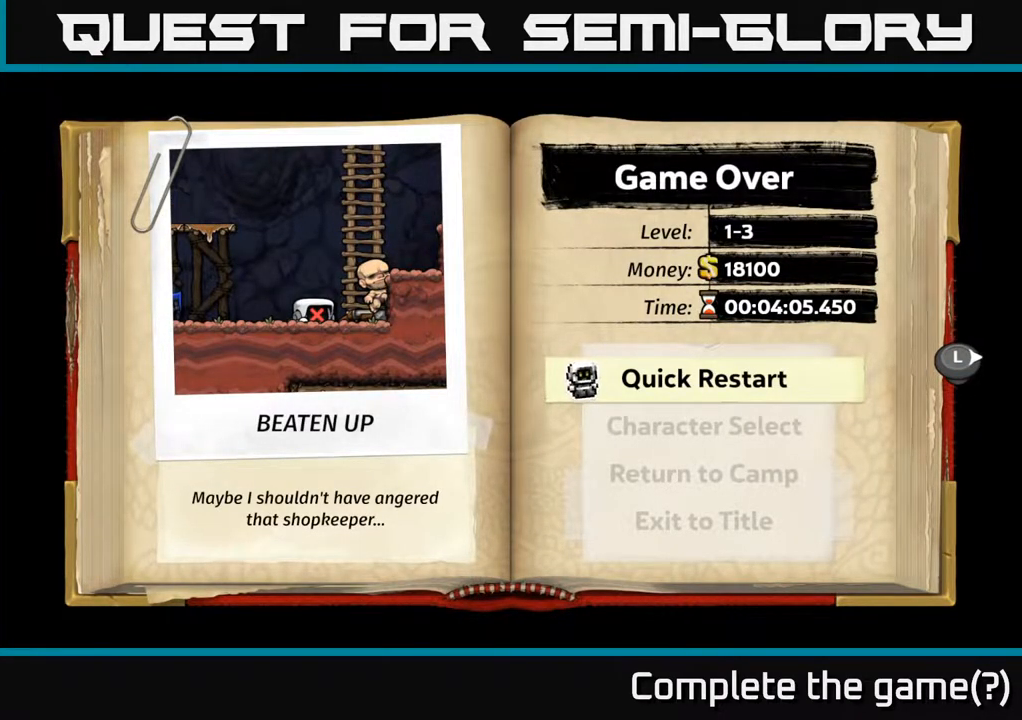
Gameplay with a controller (Xbox layout); each line is a JSON object with the inputs held at the frame after it. "events" lists button and stick changes between this image and that frame as [ms after this image, input, new state], when the widget could be followed in between.
{"buttons": ["A"], "left_stick": "center", "right_stick": "center", "events": [[500, "A", "down"]]}
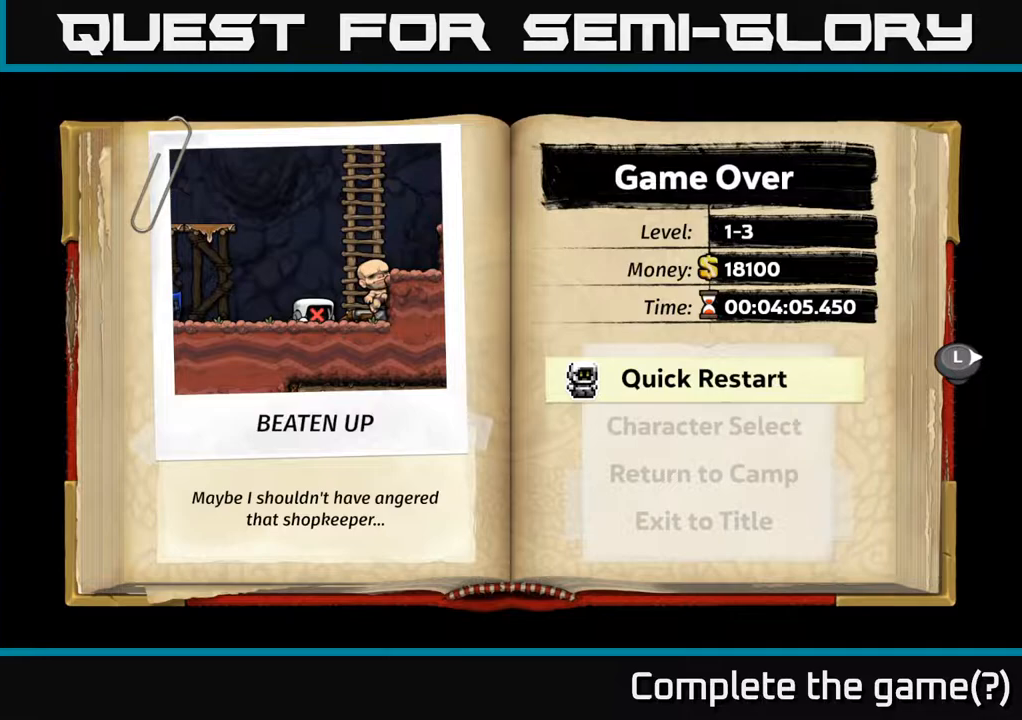
{"buttons": [], "left_stick": "center", "right_stick": "center", "events": [[67, "A", "up"]]}
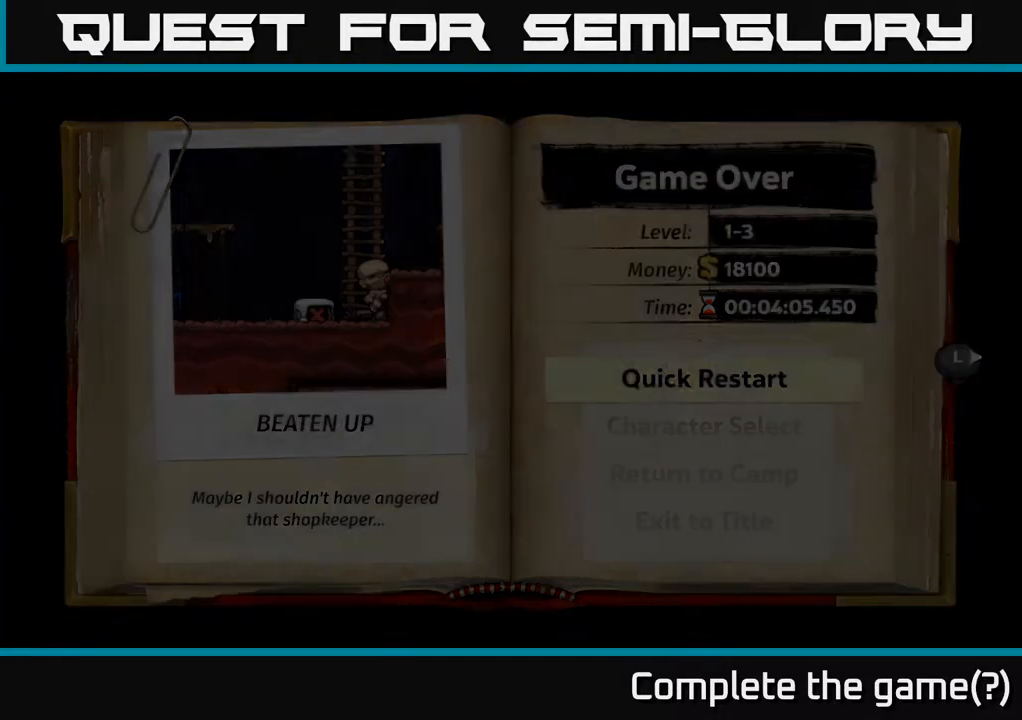
{"buttons": [], "left_stick": "center", "right_stick": "center", "events": []}
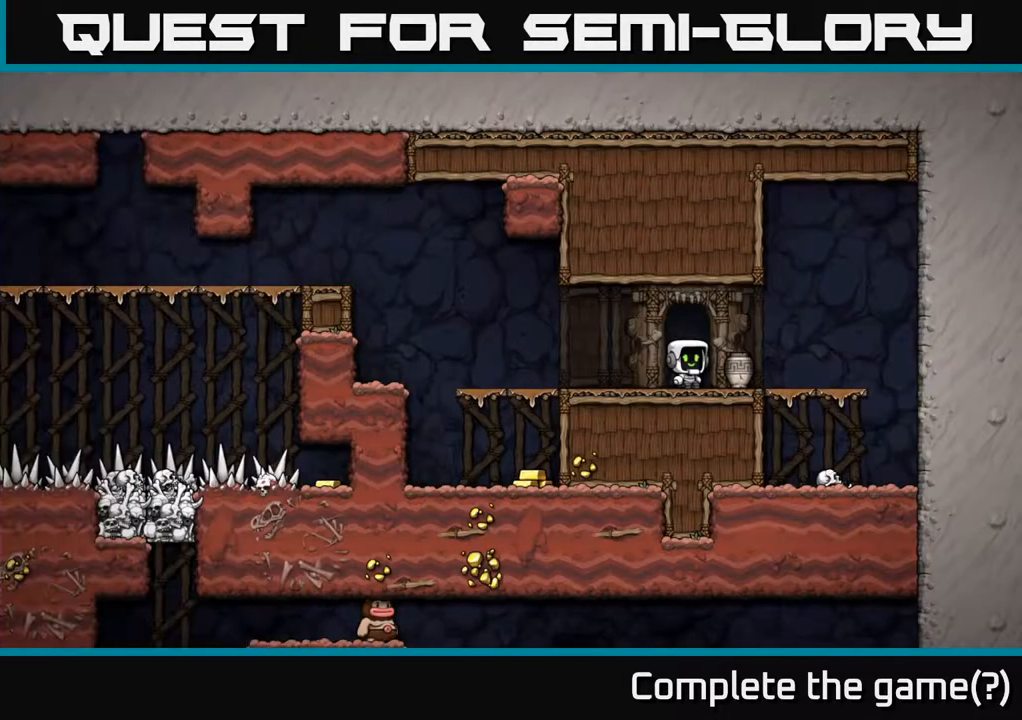
{"buttons": ["DPAD_DOWN"], "left_stick": "center", "right_stick": "center", "events": [[183, "DPAD_RIGHT", "down"], [317, "DPAD_RIGHT", "up"], [467, "DPAD_DOWN", "down"]]}
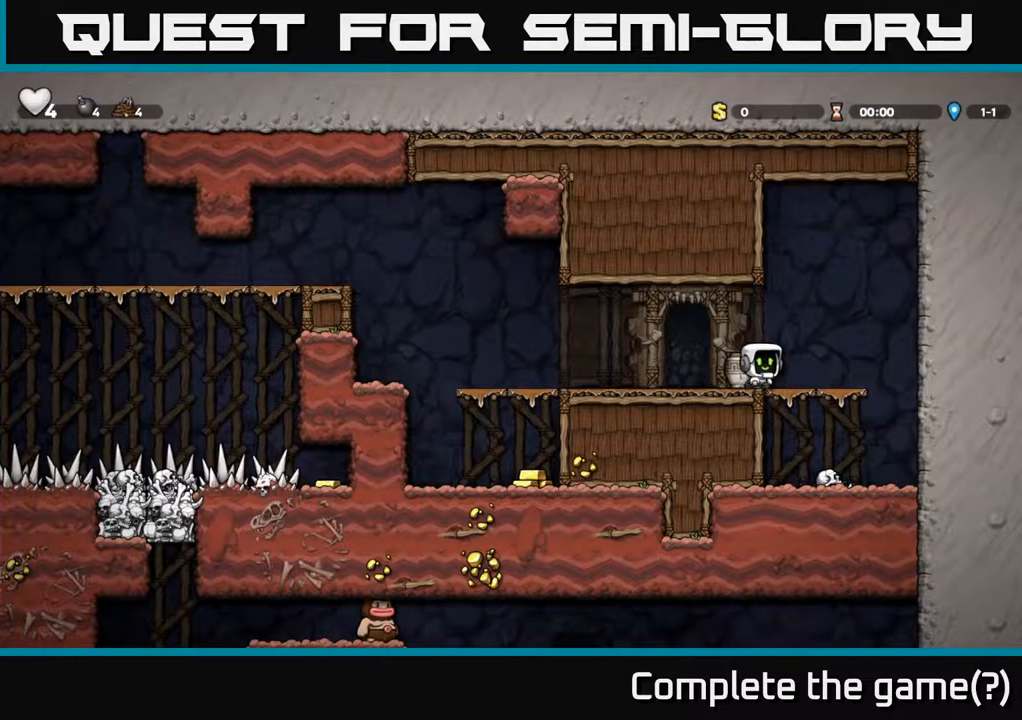
{"buttons": ["DPAD_LEFT"], "left_stick": "center", "right_stick": "center", "events": [[83, "X", "down"], [183, "DPAD_DOWN", "up"], [200, "DPAD_LEFT", "down"], [200, "X", "up"]]}
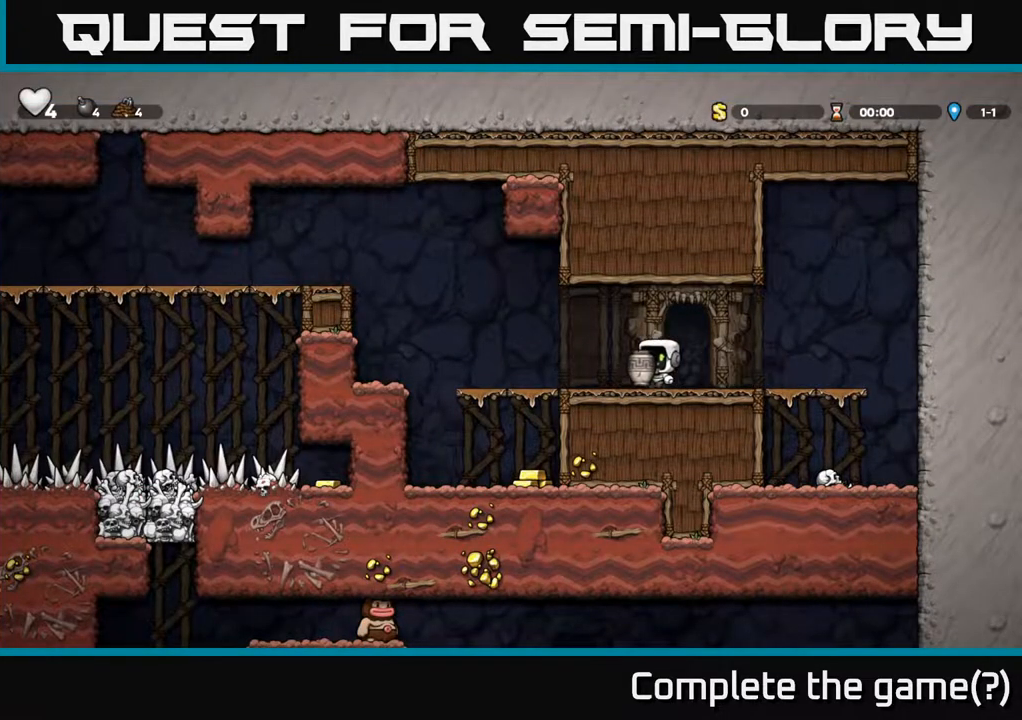
{"buttons": [], "left_stick": "center", "right_stick": "center", "events": [[100, "A", "down"], [183, "A", "up"], [200, "DPAD_LEFT", "up"], [267, "X", "down"], [367, "X", "up"]]}
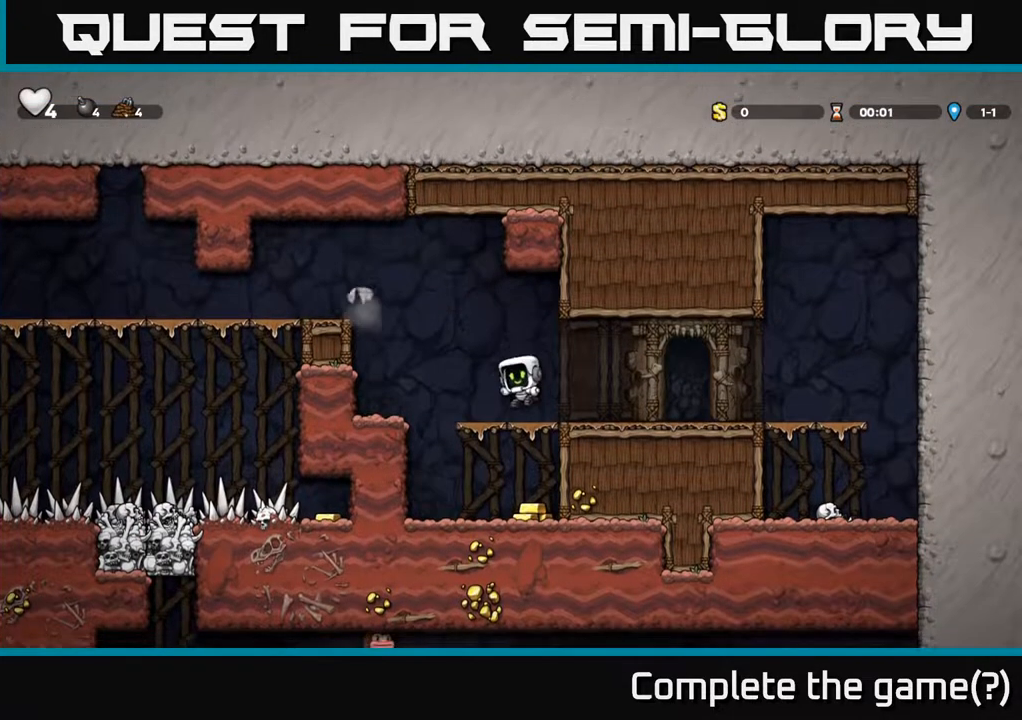
{"buttons": ["DPAD_DOWN"], "left_stick": "center", "right_stick": "center", "events": [[133, "DPAD_LEFT", "down"], [250, "DPAD_LEFT", "up"], [267, "DPAD_DOWN", "down"], [317, "A", "down"], [333, "DPAD_RIGHT", "down"], [400, "A", "up"], [417, "DPAD_RIGHT", "up"]]}
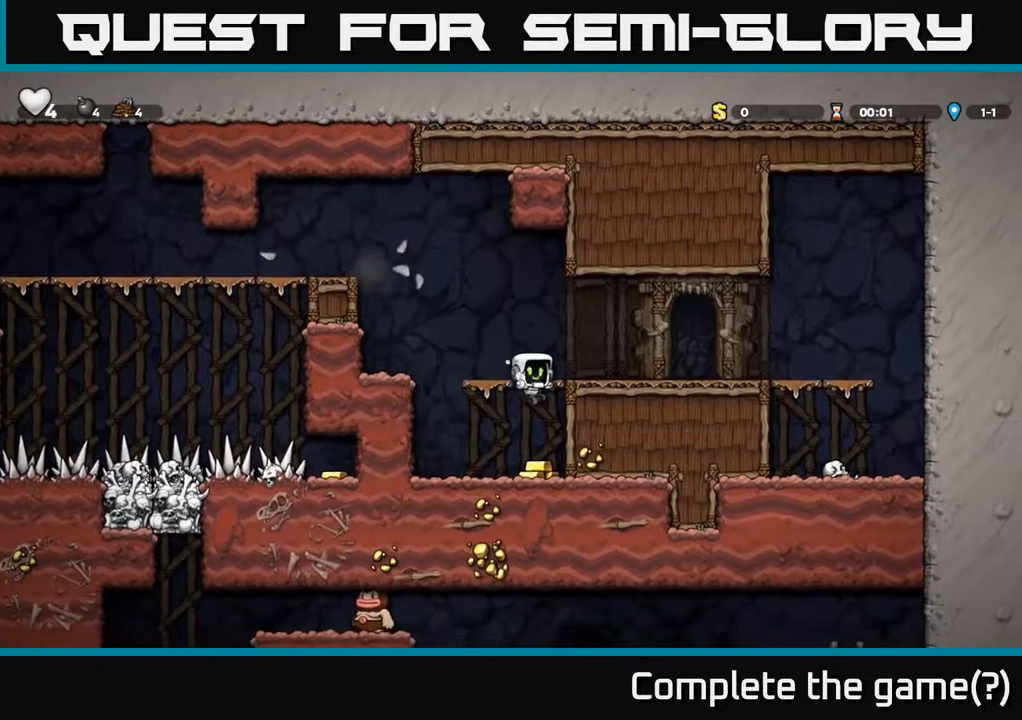
{"buttons": ["A", "DPAD_RIGHT"], "left_stick": "center", "right_stick": "center", "events": [[67, "DPAD_DOWN", "up"], [67, "DPAD_RIGHT", "down"], [167, "DPAD_RIGHT", "up"], [217, "DPAD_LEFT", "down"], [317, "DPAD_DOWN", "down"], [317, "DPAD_LEFT", "up"], [383, "DPAD_DOWN", "up"], [383, "DPAD_RIGHT", "down"], [417, "A", "down"]]}
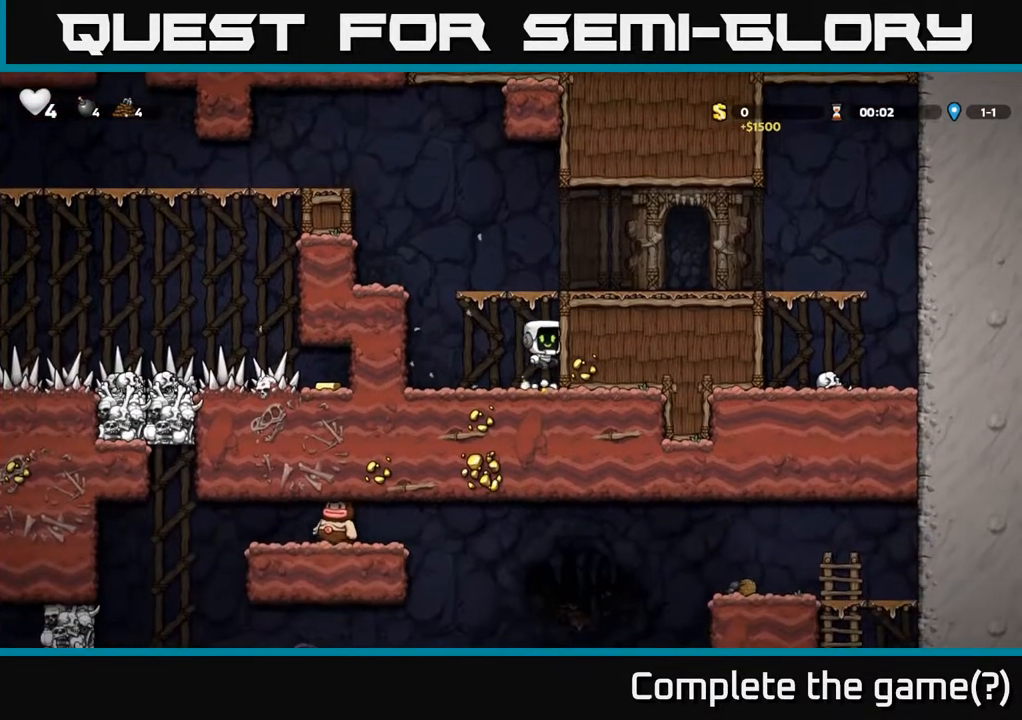
{"buttons": [], "left_stick": "center", "right_stick": "center", "events": [[133, "A", "up"], [283, "A", "down"], [367, "A", "up"], [433, "DPAD_RIGHT", "up"]]}
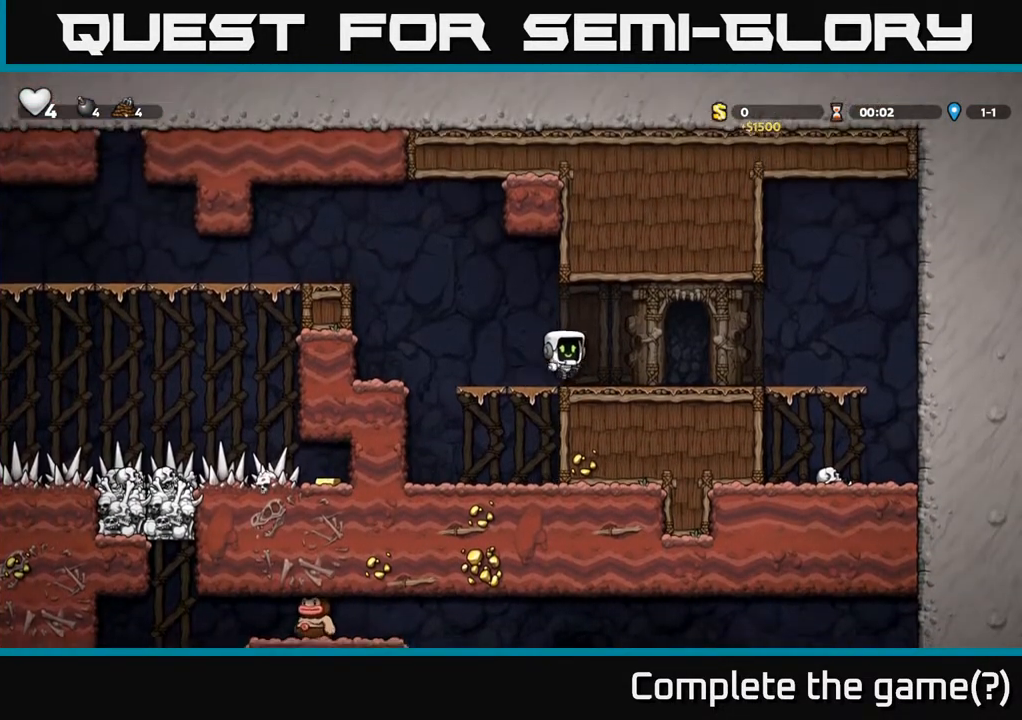
{"buttons": [], "left_stick": "center", "right_stick": "center", "events": [[67, "DPAD_LEFT", "down"], [317, "A", "down"], [483, "A", "up"], [500, "DPAD_LEFT", "up"]]}
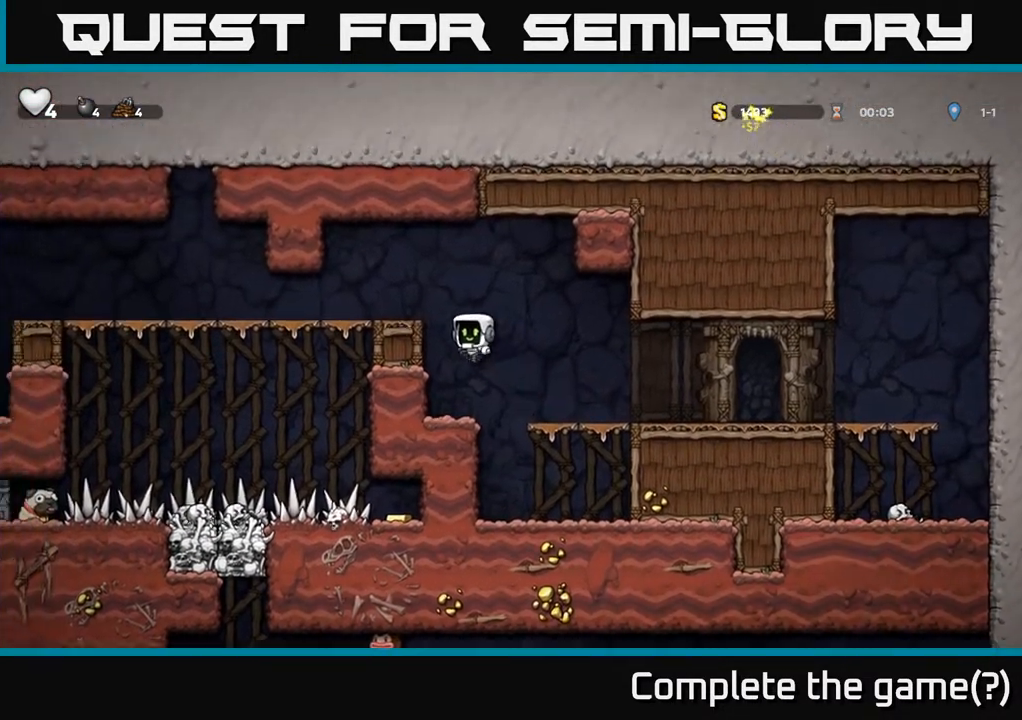
{"buttons": [], "left_stick": "center", "right_stick": "center", "events": [[100, "DPAD_LEFT", "down"], [183, "A", "down"], [300, "A", "up"], [467, "DPAD_LEFT", "up"]]}
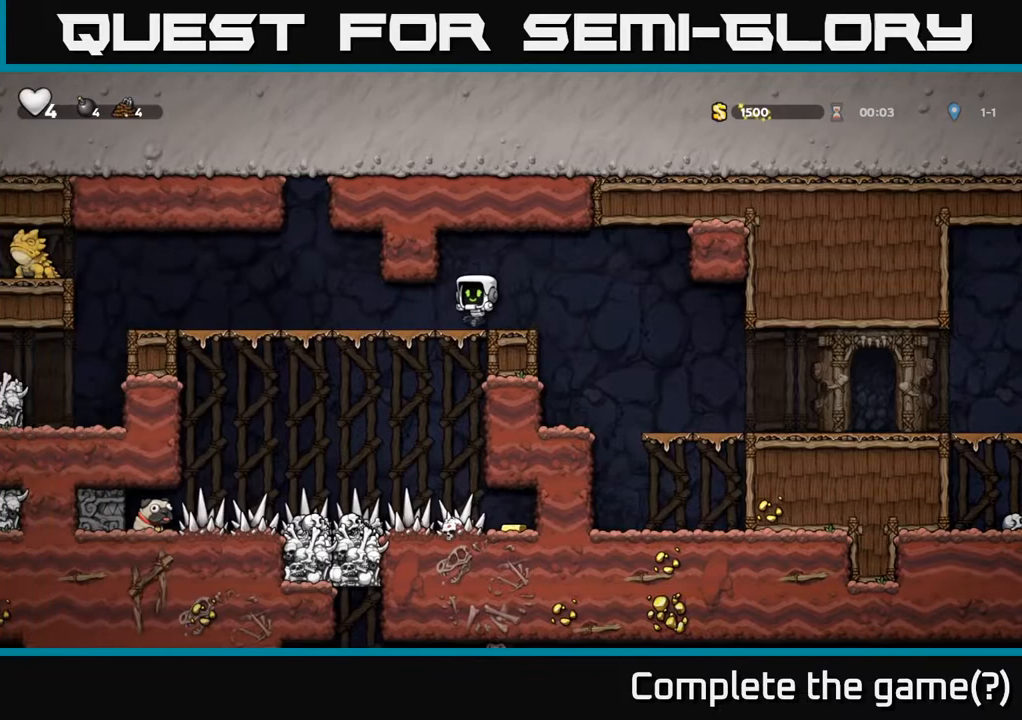
{"buttons": [], "left_stick": "center", "right_stick": "center", "events": [[200, "DPAD_LEFT", "down"], [450, "DPAD_LEFT", "up"]]}
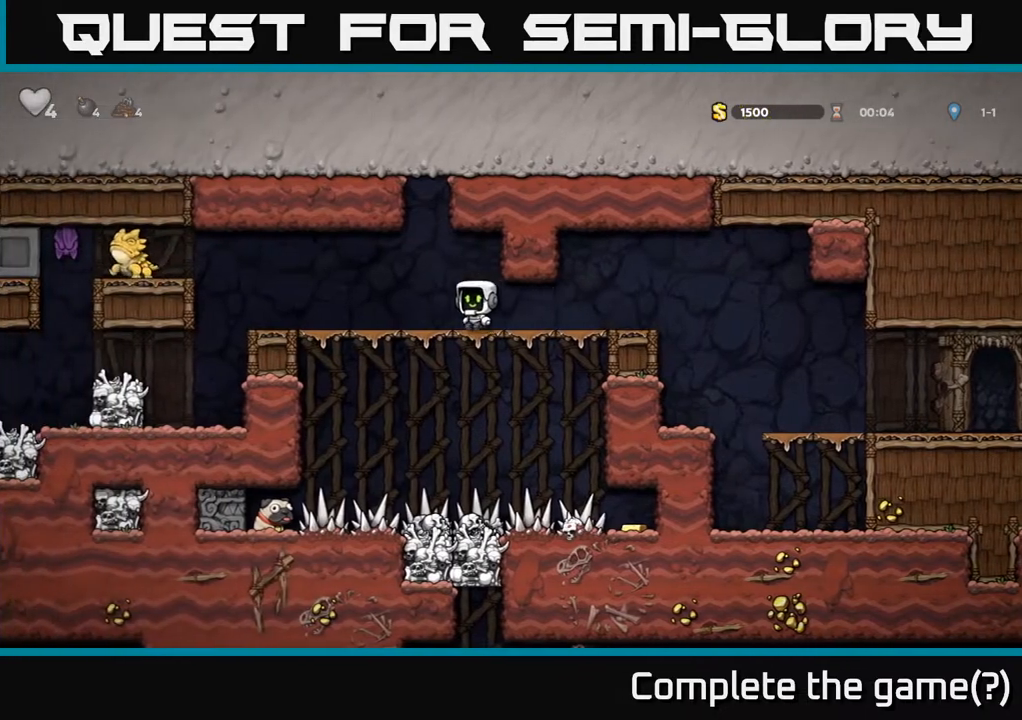
{"buttons": [], "left_stick": "center", "right_stick": "center", "events": []}
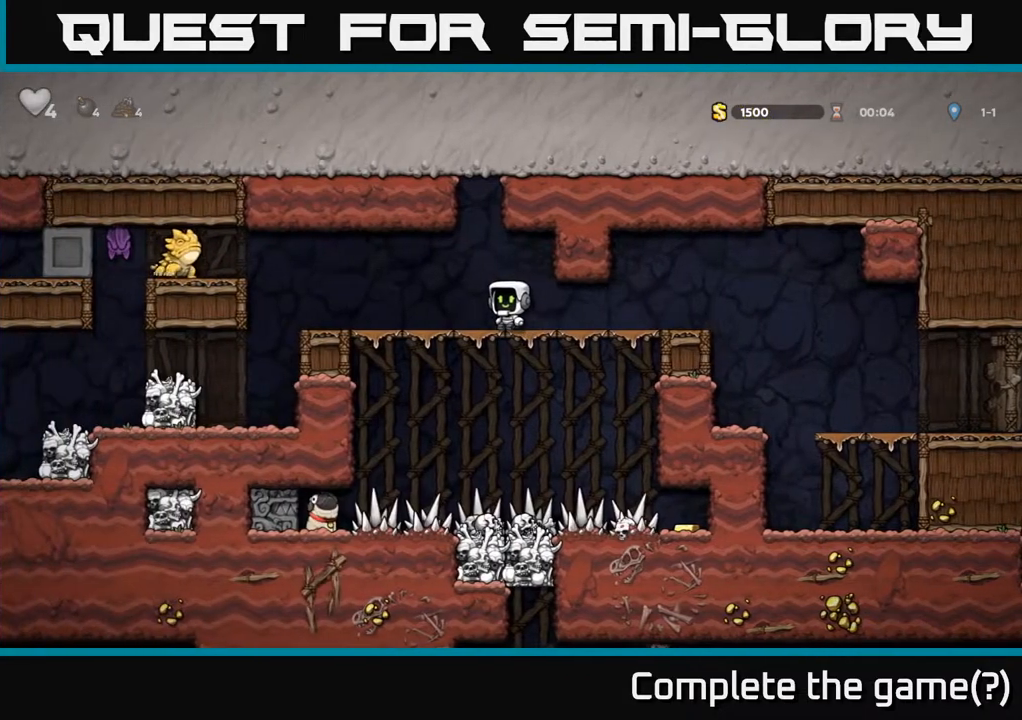
{"buttons": ["DPAD_LEFT"], "left_stick": "center", "right_stick": "center", "events": [[383, "DPAD_LEFT", "down"]]}
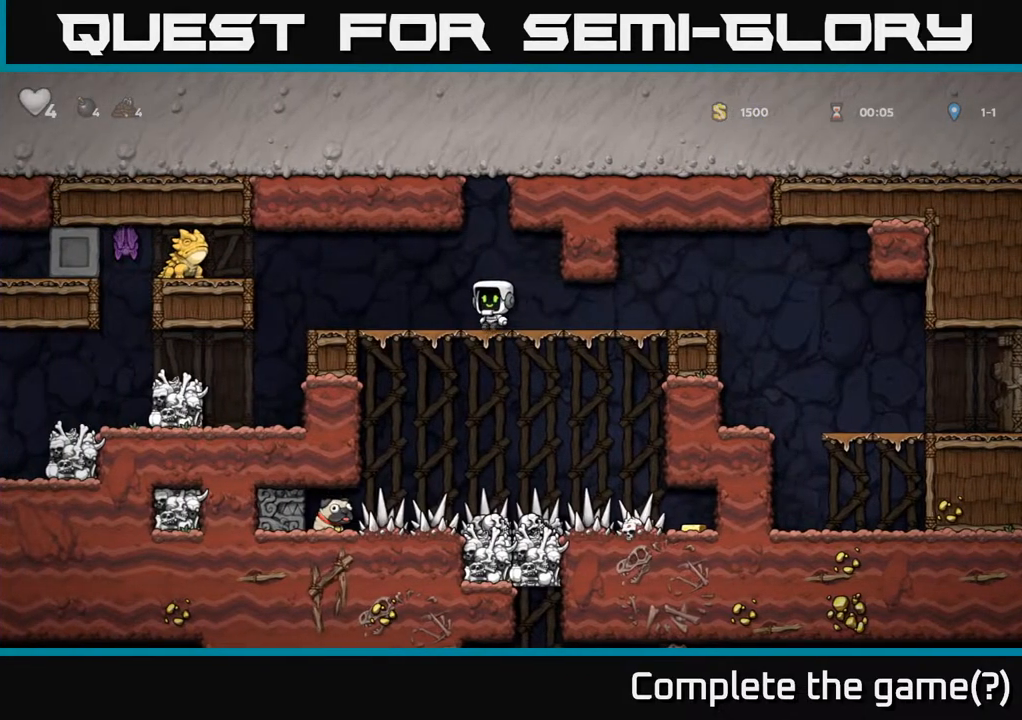
{"buttons": ["DPAD_RIGHT"], "left_stick": "center", "right_stick": "center", "events": [[100, "A", "down"], [167, "DPAD_LEFT", "up"], [200, "DPAD_RIGHT", "down"], [217, "A", "up"]]}
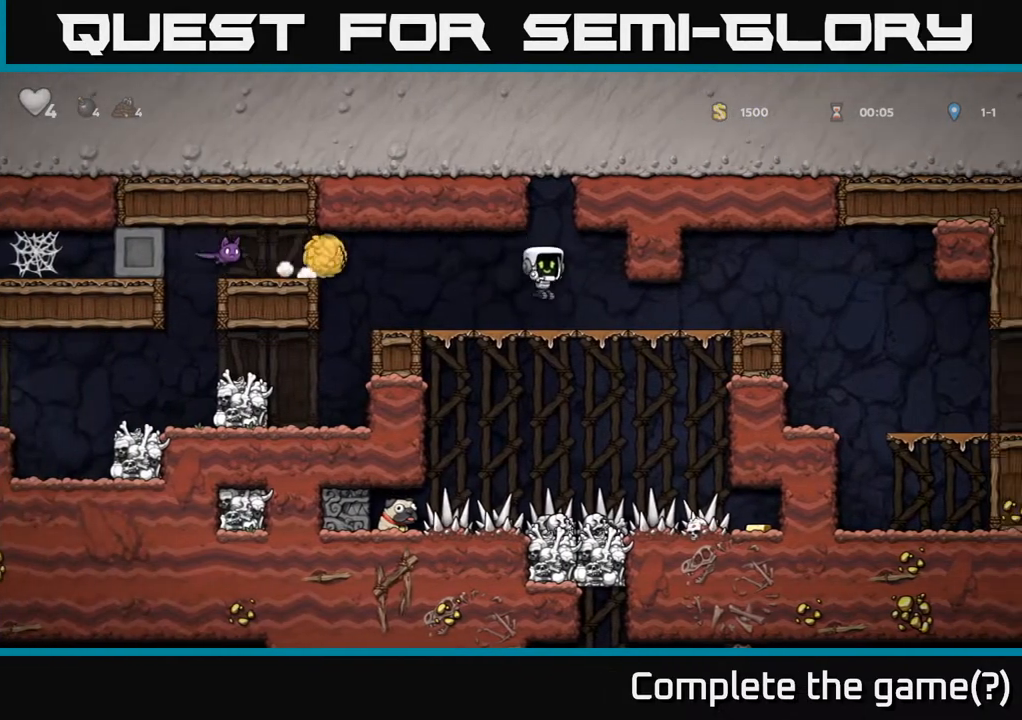
{"buttons": [], "left_stick": "center", "right_stick": "center", "events": [[467, "DPAD_RIGHT", "up"]]}
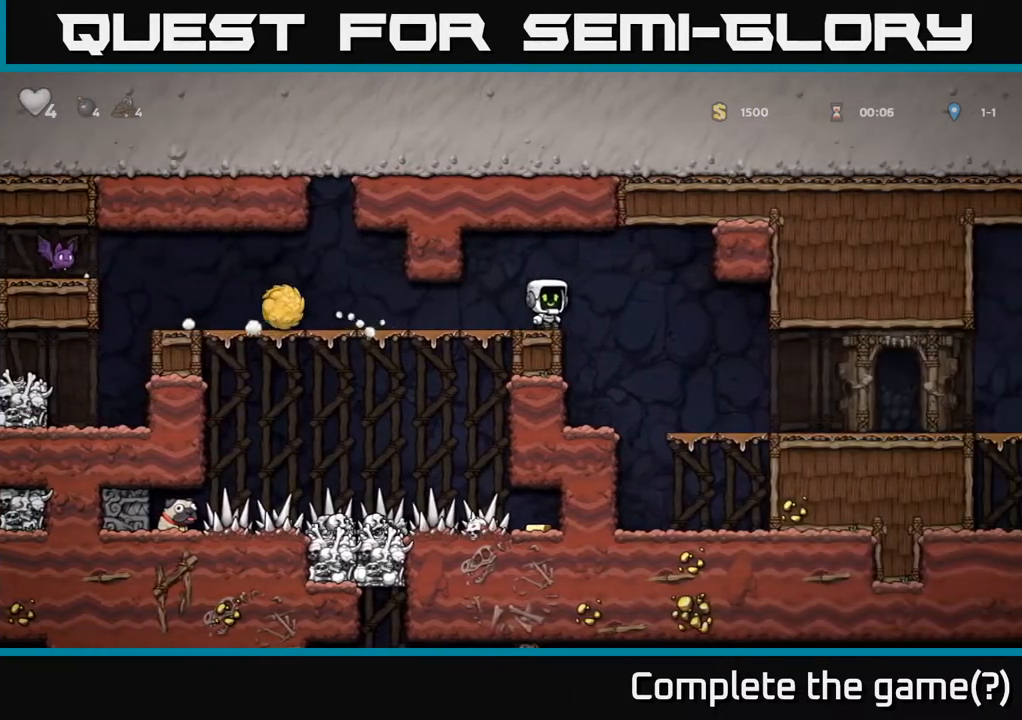
{"buttons": ["A", "DPAD_LEFT"], "left_stick": "center", "right_stick": "center", "events": [[33, "DPAD_LEFT", "down"], [100, "DPAD_LEFT", "up"], [383, "A", "down"], [500, "DPAD_LEFT", "down"]]}
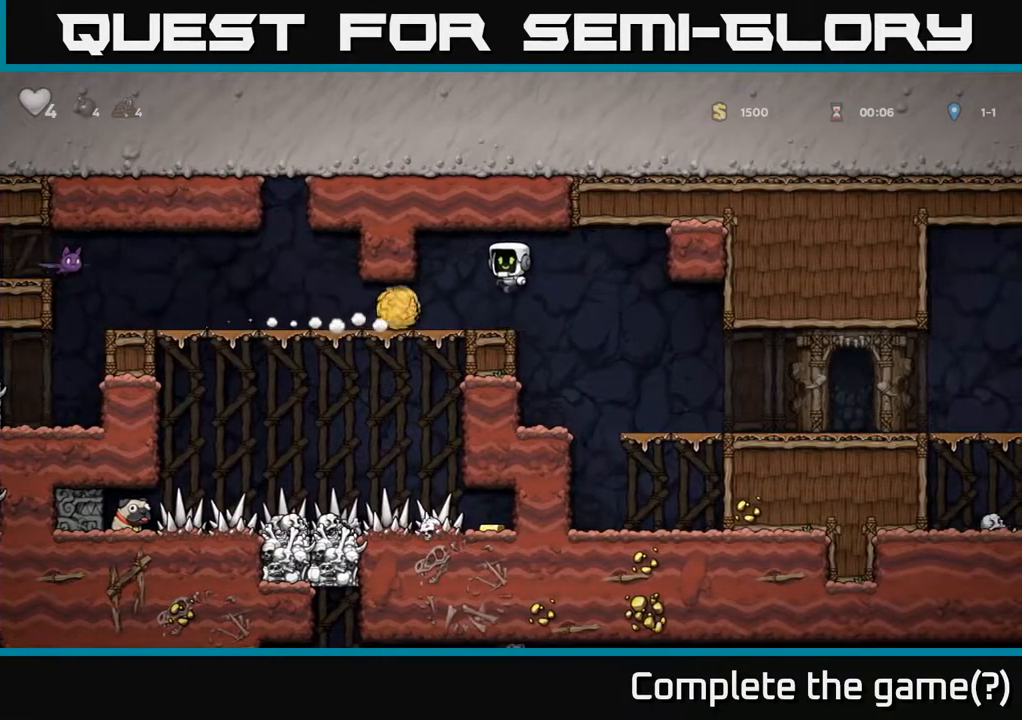
{"buttons": [], "left_stick": "center", "right_stick": "center", "events": [[100, "A", "up"], [217, "DPAD_LEFT", "up"]]}
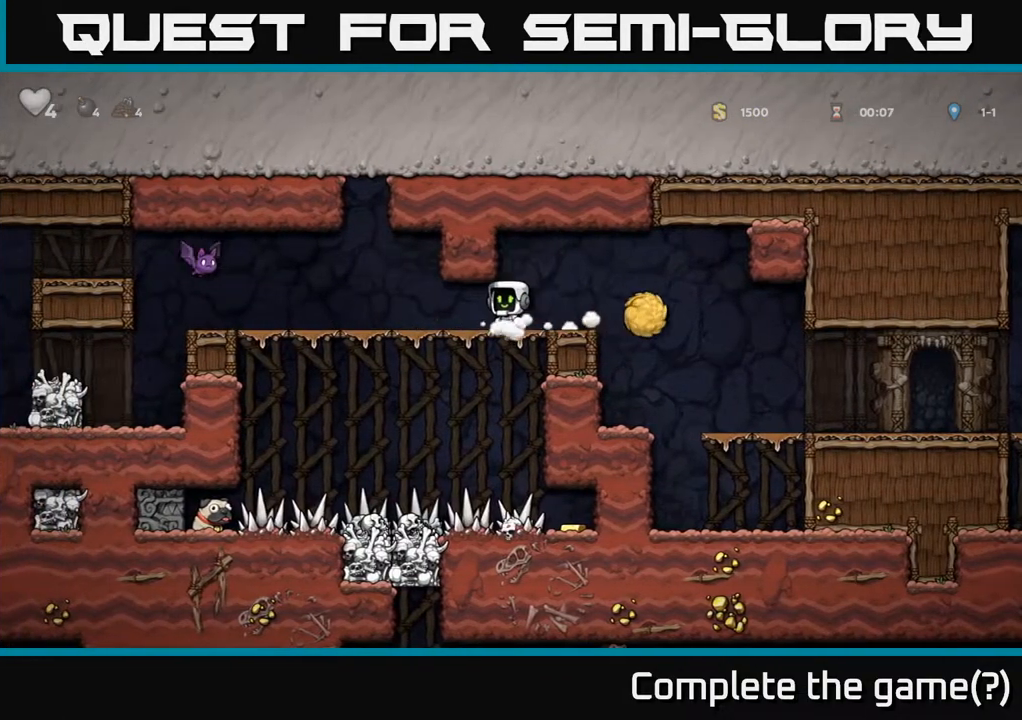
{"buttons": ["A", "X", "DPAD_LEFT"], "left_stick": "center", "right_stick": "center", "events": [[117, "DPAD_LEFT", "down"], [383, "X", "down"], [450, "A", "down"]]}
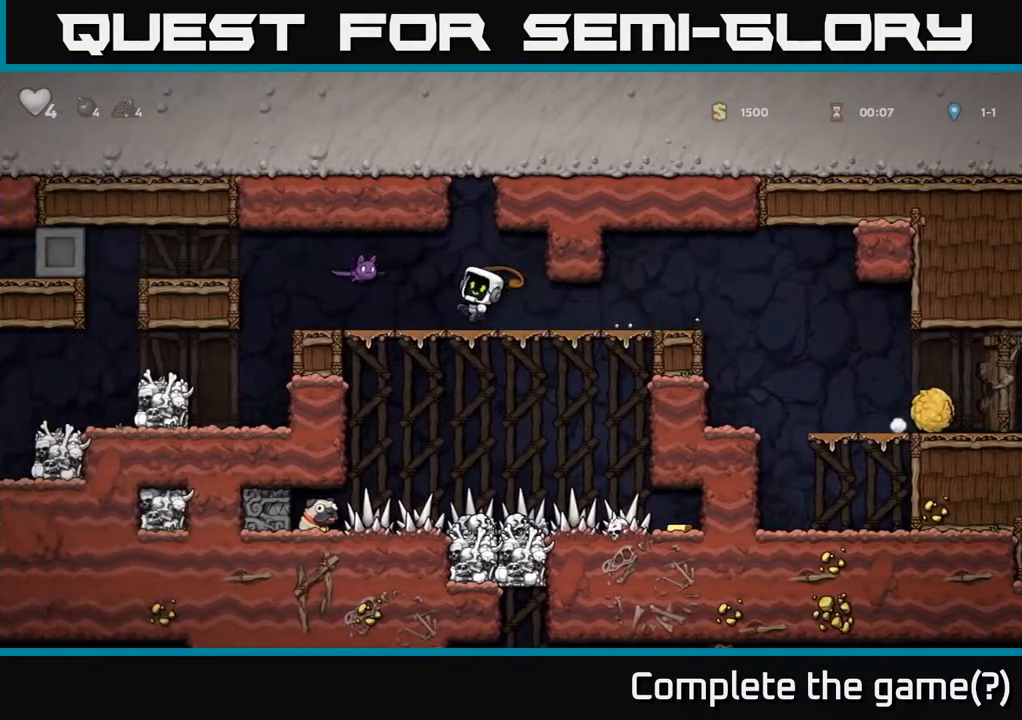
{"buttons": [], "left_stick": "center", "right_stick": "center", "events": [[17, "X", "up"], [83, "DPAD_LEFT", "up"], [100, "DPAD_RIGHT", "down"], [117, "A", "up"], [317, "DPAD_RIGHT", "up"]]}
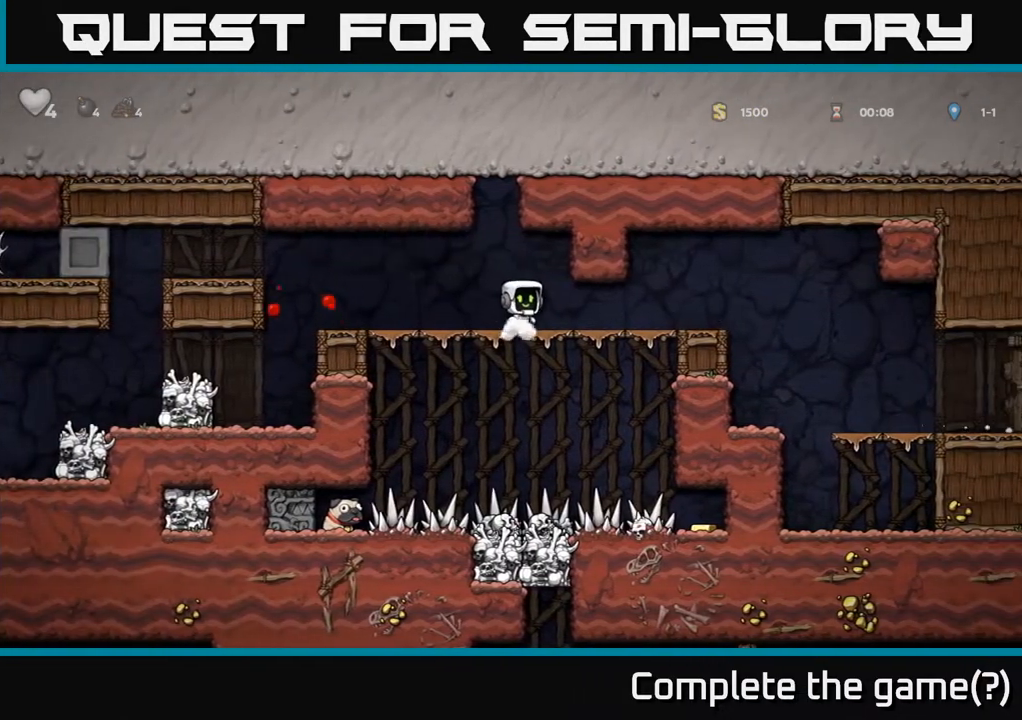
{"buttons": ["DPAD_RIGHT"], "left_stick": "center", "right_stick": "center", "events": [[67, "DPAD_RIGHT", "down"]]}
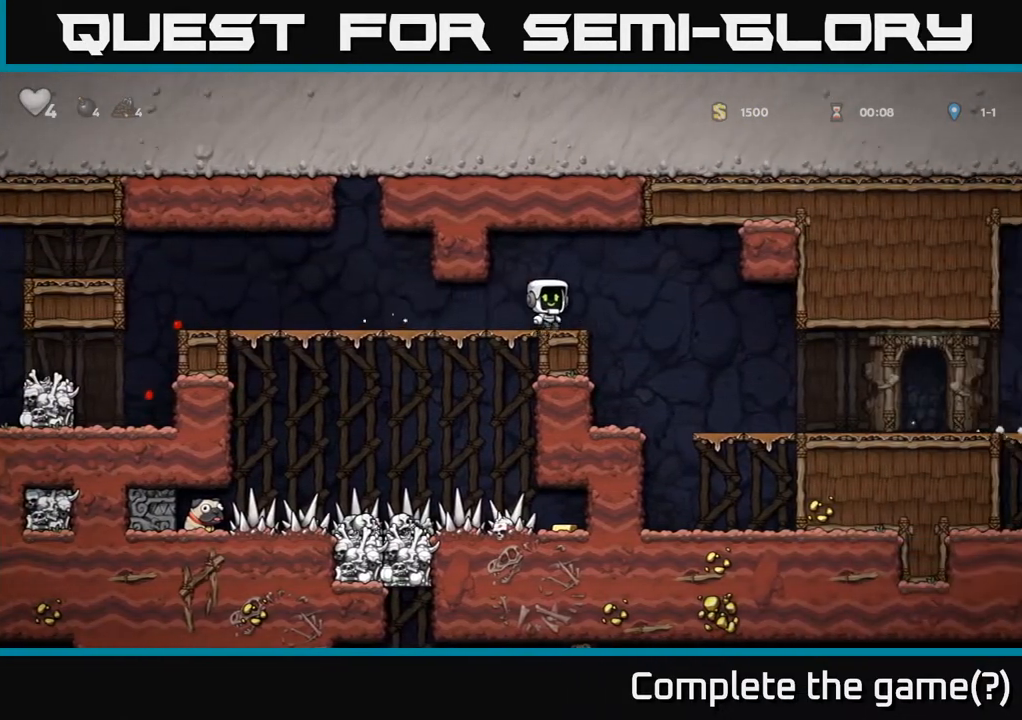
{"buttons": ["DPAD_RIGHT"], "left_stick": "center", "right_stick": "center", "events": []}
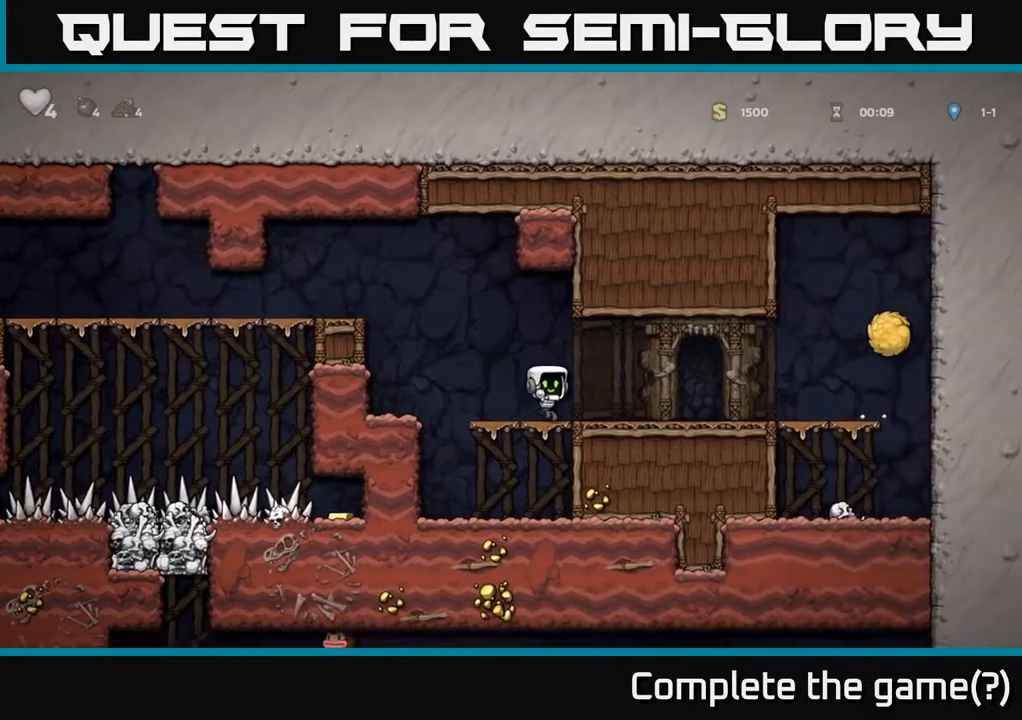
{"buttons": ["DPAD_RIGHT"], "left_stick": "center", "right_stick": "center", "events": [[33, "DPAD_RIGHT", "up"], [350, "DPAD_RIGHT", "down"]]}
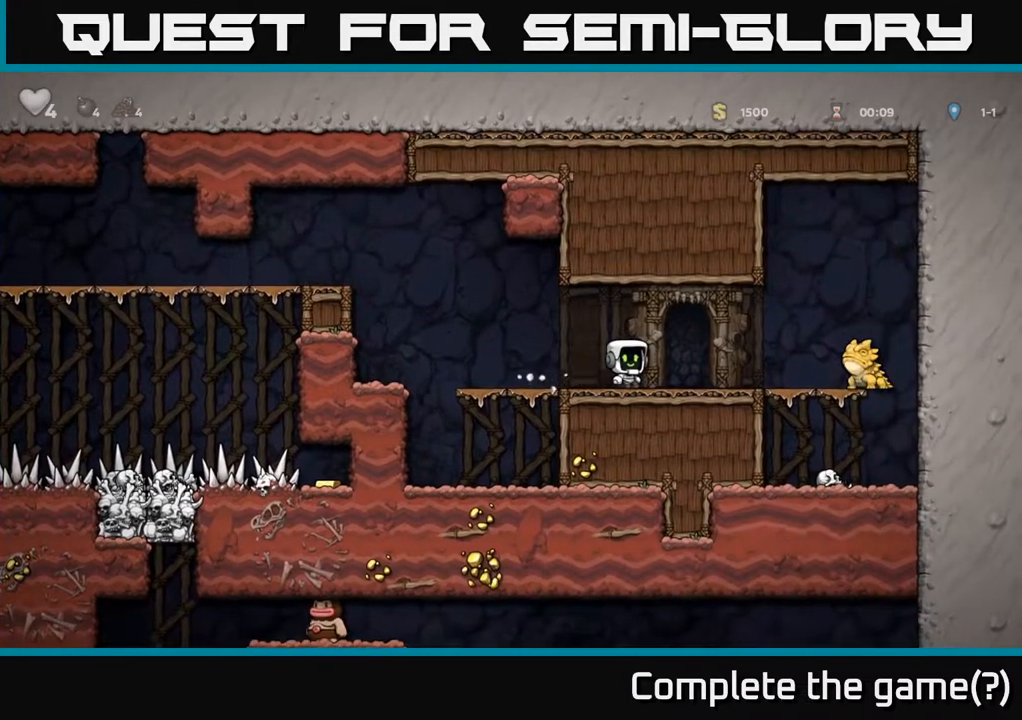
{"buttons": ["DPAD_LEFT"], "left_stick": "center", "right_stick": "center", "events": [[183, "X", "down"], [333, "X", "up"], [367, "DPAD_RIGHT", "up"], [400, "DPAD_LEFT", "down"]]}
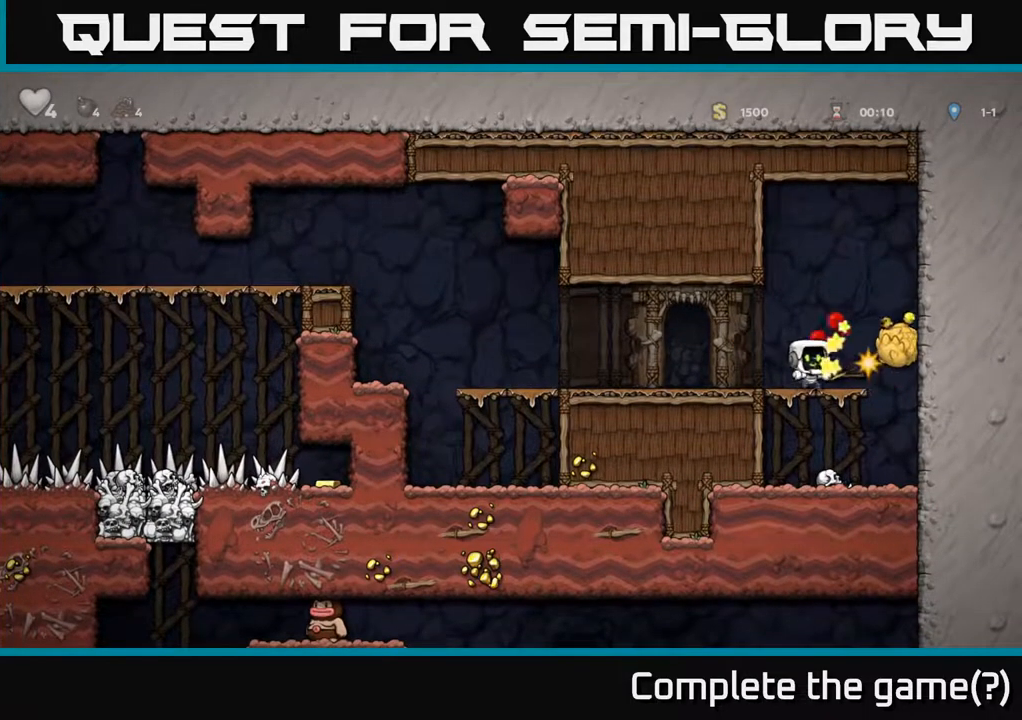
{"buttons": ["DPAD_LEFT"], "left_stick": "center", "right_stick": "center", "events": []}
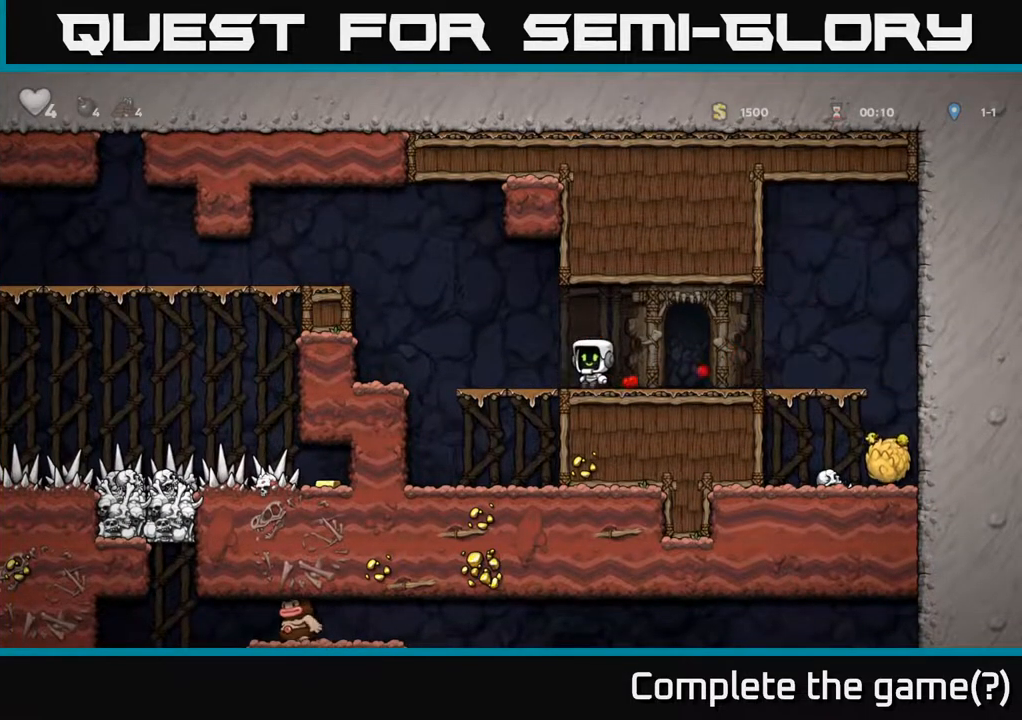
{"buttons": ["DPAD_LEFT"], "left_stick": "center", "right_stick": "center", "events": [[183, "A", "down"], [333, "A", "up"]]}
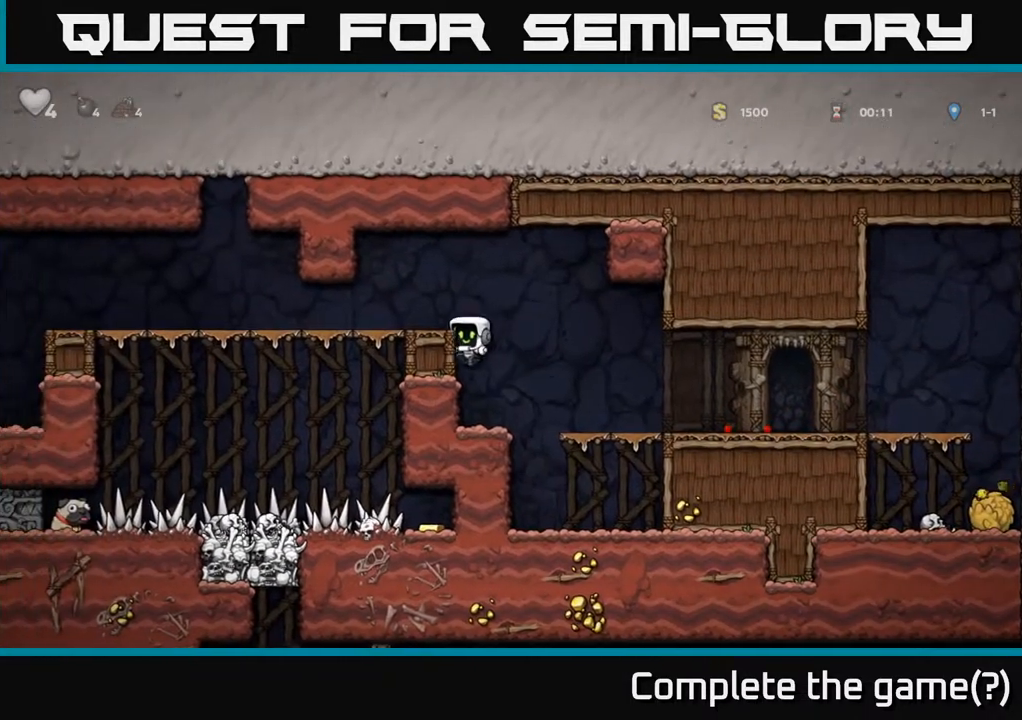
{"buttons": ["DPAD_LEFT"], "left_stick": "center", "right_stick": "center", "events": [[50, "A", "down"], [150, "A", "up"]]}
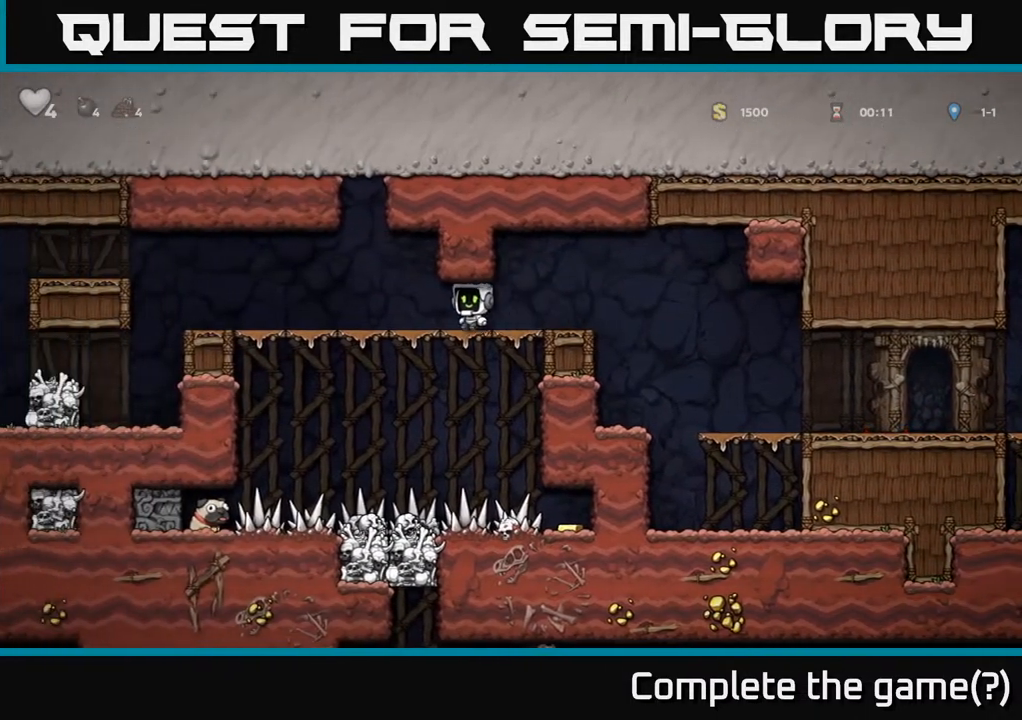
{"buttons": [], "left_stick": "center", "right_stick": "center", "events": [[150, "DPAD_LEFT", "up"]]}
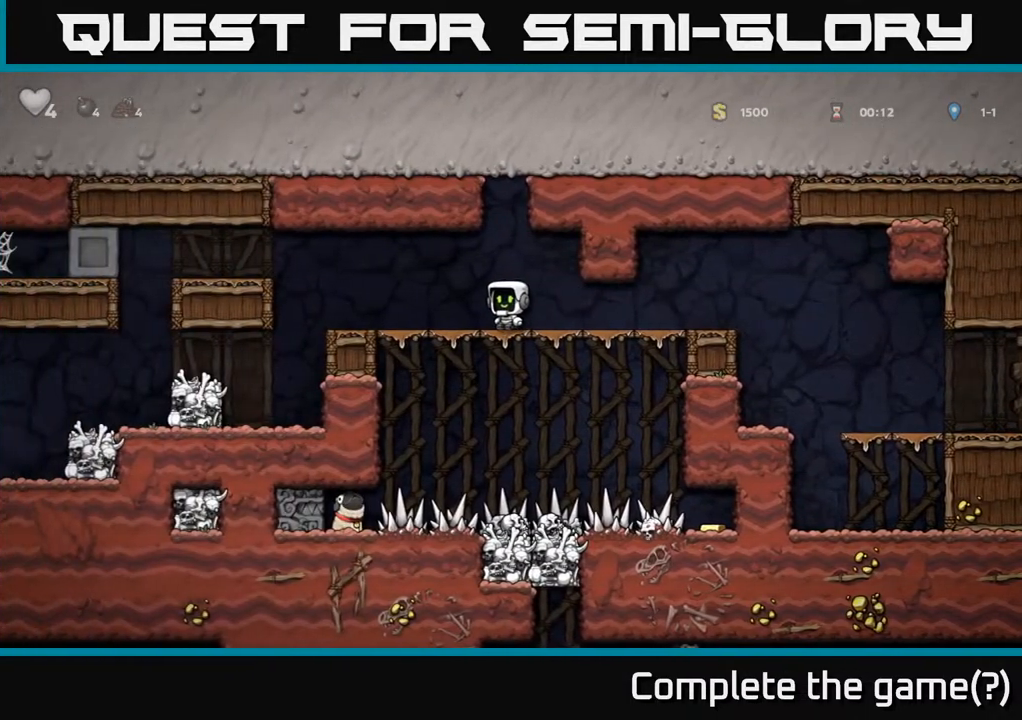
{"buttons": ["DPAD_LEFT"], "left_stick": "center", "right_stick": "center", "events": [[150, "DPAD_RIGHT", "down"], [283, "DPAD_RIGHT", "up"], [367, "DPAD_LEFT", "down"]]}
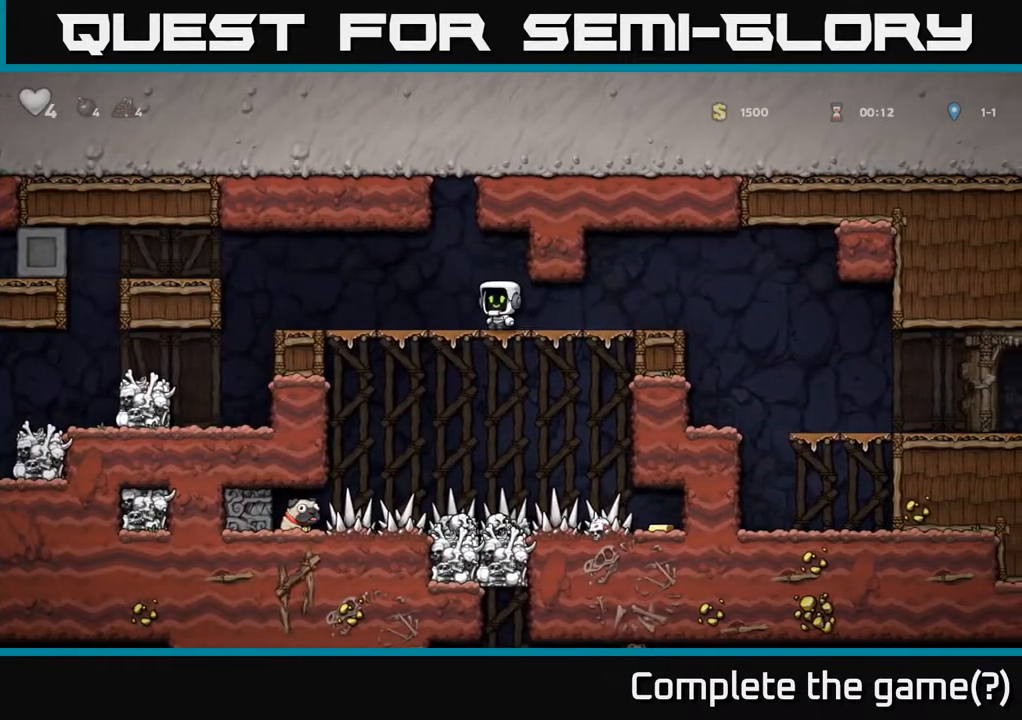
{"buttons": ["DPAD_LEFT"], "left_stick": "center", "right_stick": "center", "events": [[333, "A", "down"], [483, "A", "up"]]}
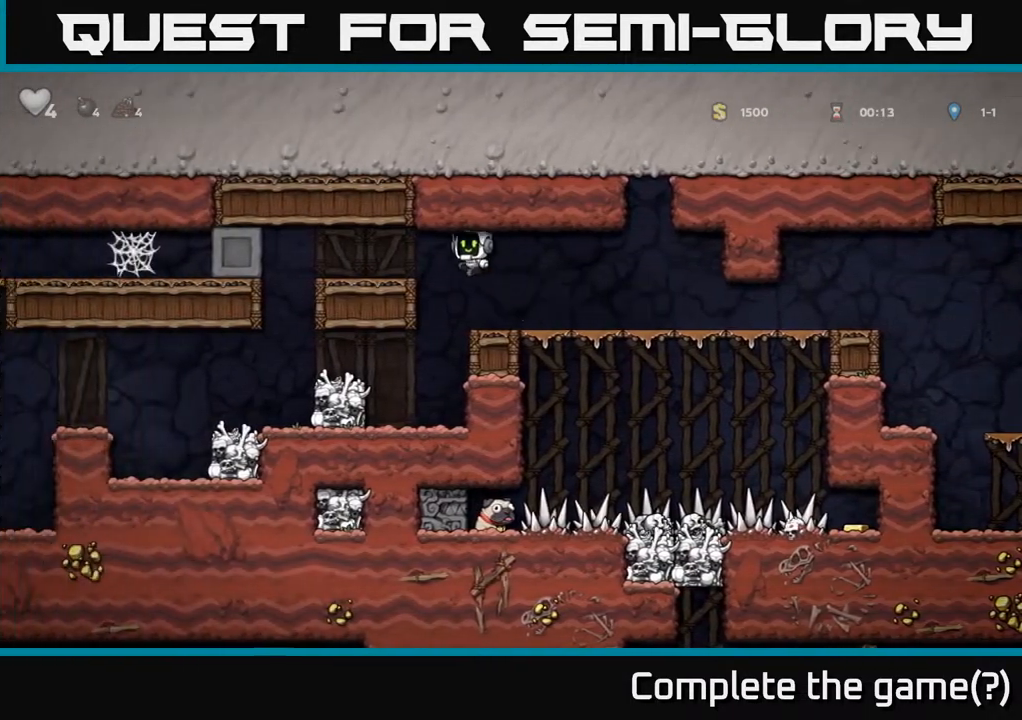
{"buttons": [], "left_stick": "center", "right_stick": "center", "events": [[383, "DPAD_LEFT", "up"]]}